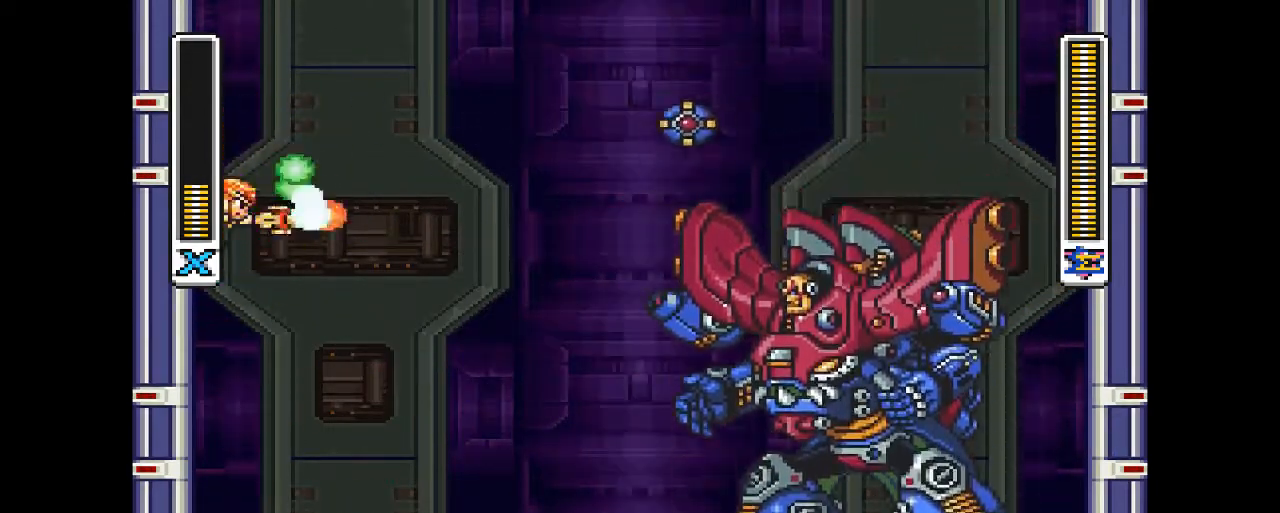
Gameplay with a controller (PlayStation layout); each line is a JSON object with the inputs held at the frame after it. "events" lists button and stick changes between this image and that frame as [ms after this image, input, new state], when the widget could be followed in between. Not read: L3 R2 R3 left_stick right_stick.
{"buttons": ["R1", "DPAD_LEFT"]}
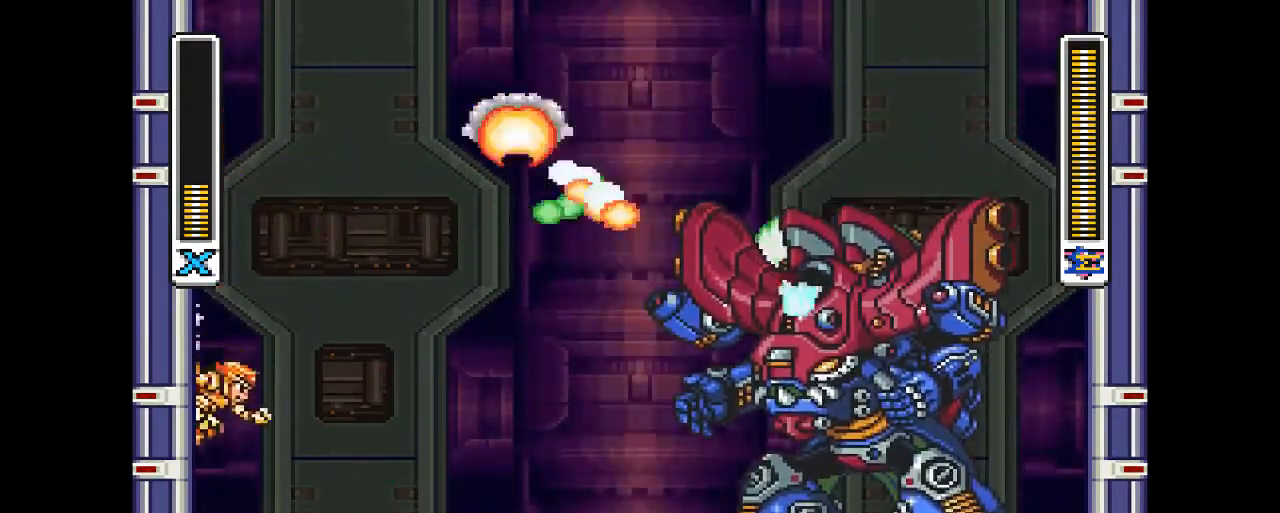
{"buttons": ["CROSS", "DPAD_LEFT"], "events": [[67, "R1", "up"], [133, "R1", "down"], [300, "CROSS", "down"], [500, "R1", "up"]]}
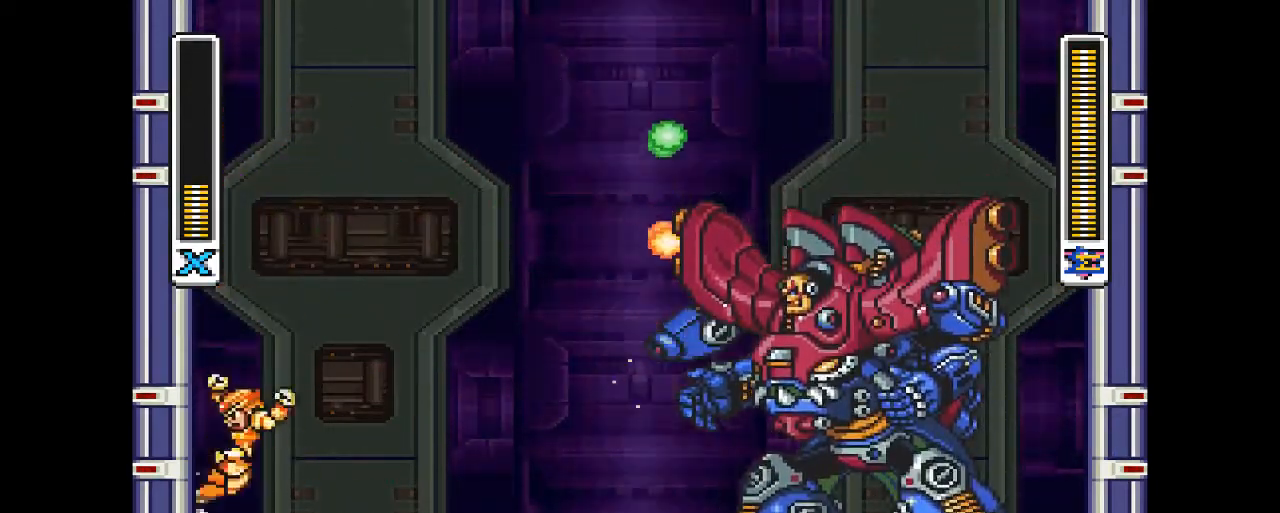
{"buttons": ["CROSS", "DPAD_LEFT"], "events": [[167, "CROSS", "up"], [233, "CROSS", "down"]]}
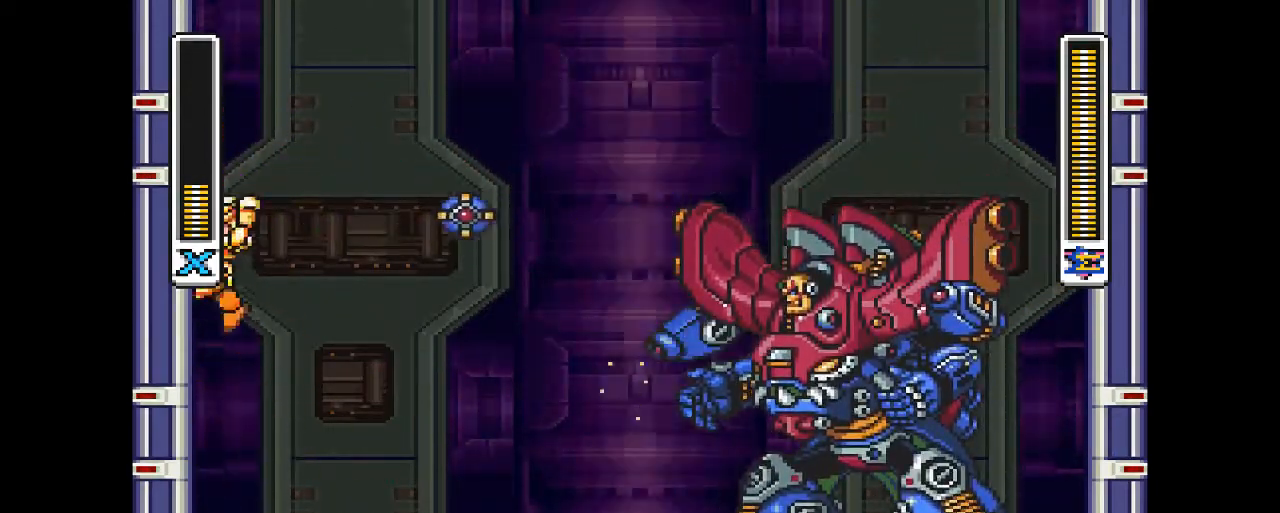
{"buttons": ["DPAD_LEFT"], "events": [[100, "CROSS", "up"], [333, "R1", "down"], [500, "R1", "up"]]}
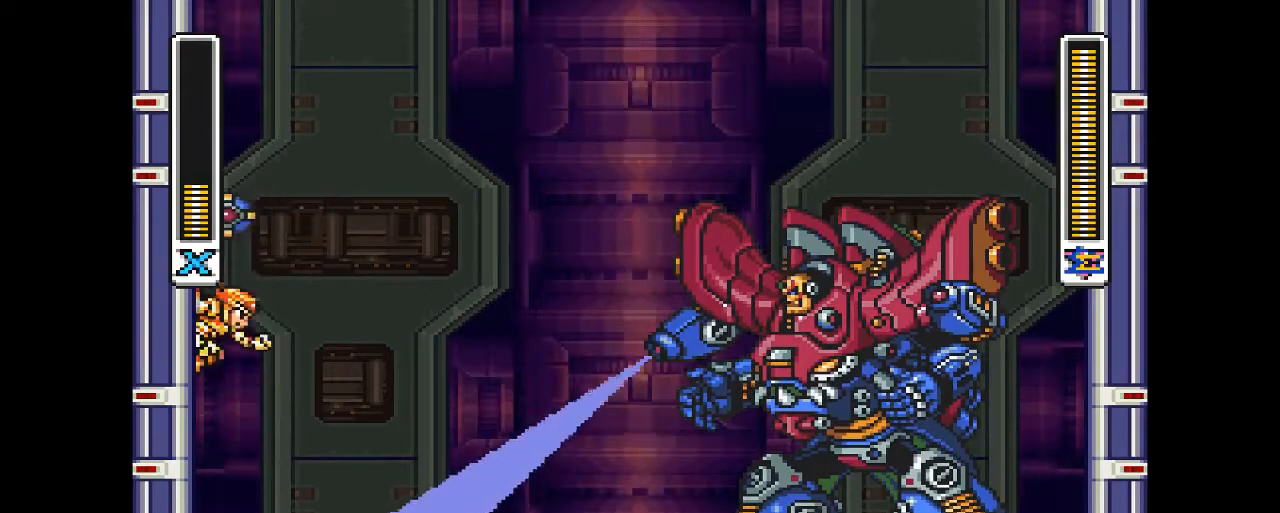
{"buttons": ["R1", "DPAD_LEFT"], "events": [[100, "R1", "down"], [167, "CROSS", "down"], [500, "CROSS", "up"]]}
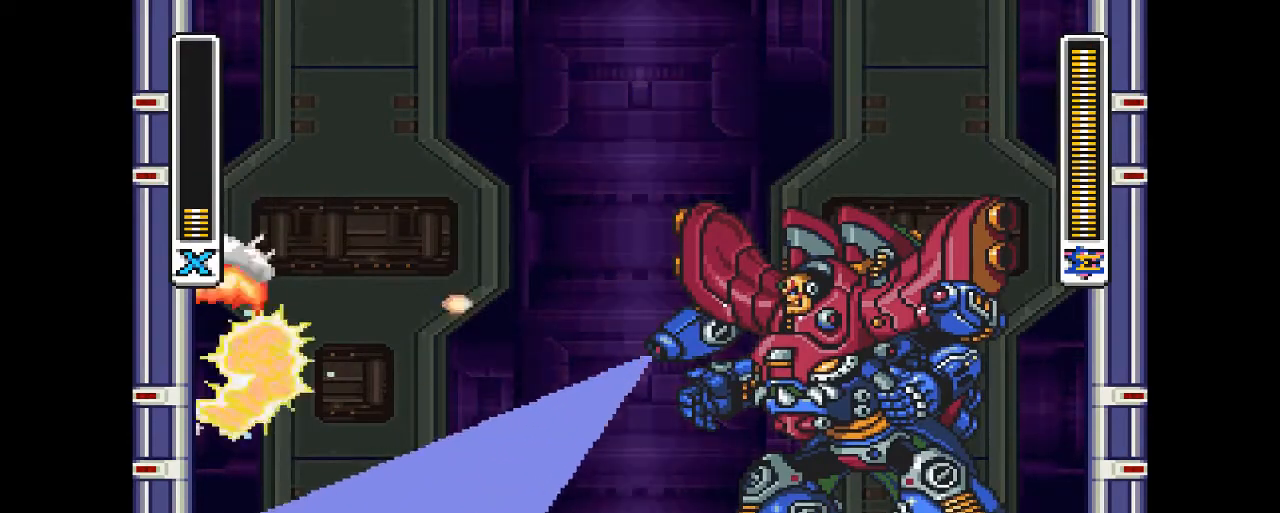
{"buttons": ["CROSS", "R1", "DPAD_UP", "DPAD_LEFT"], "events": [[267, "CROSS", "down"], [367, "DPAD_UP", "down"]]}